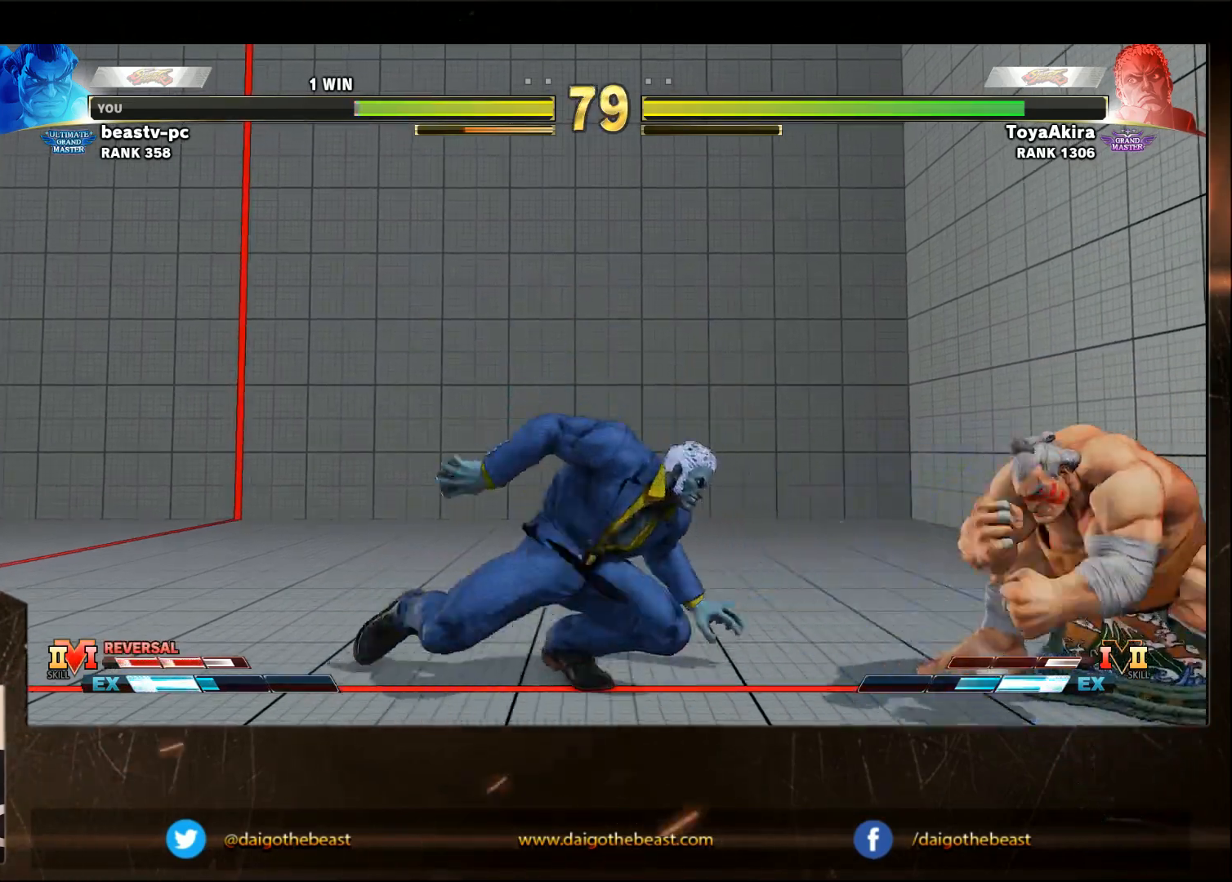
Gameplay with a controller (arcade stick); each line is a JSON object with the inputs held at the frame after it. "events" lists button and stick changes between this image and that frame as [ms after this image, input, new state], when the widget could be followed in between. Not read: L3 MP R3.
{"buttons": [], "left_stick": "down-right", "events": [[183, "SQUARE", "down"], [183, "left_stick", "left"], [233, "left_stick", "down"], [283, "SQUARE", "up"], [283, "left_stick", "down-right"]]}
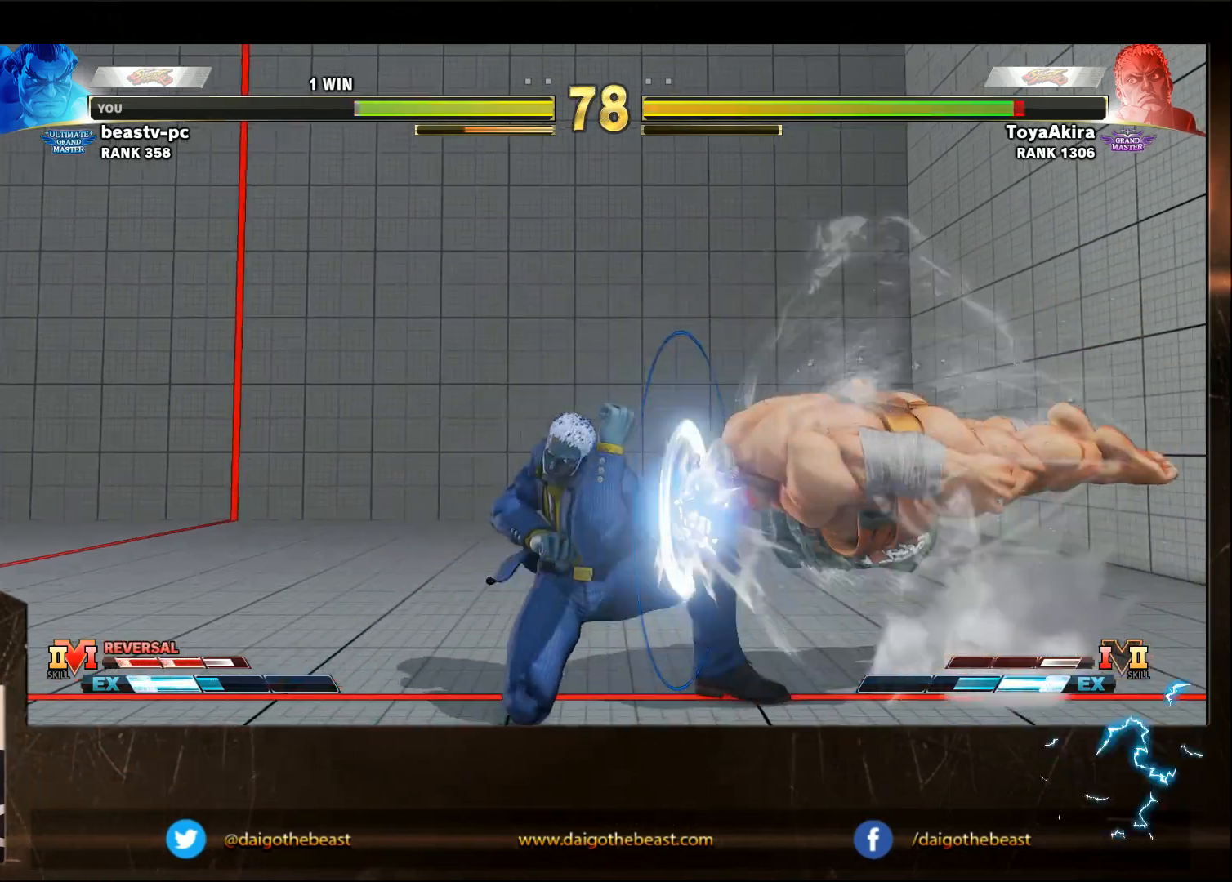
{"buttons": [], "left_stick": "down-right", "events": []}
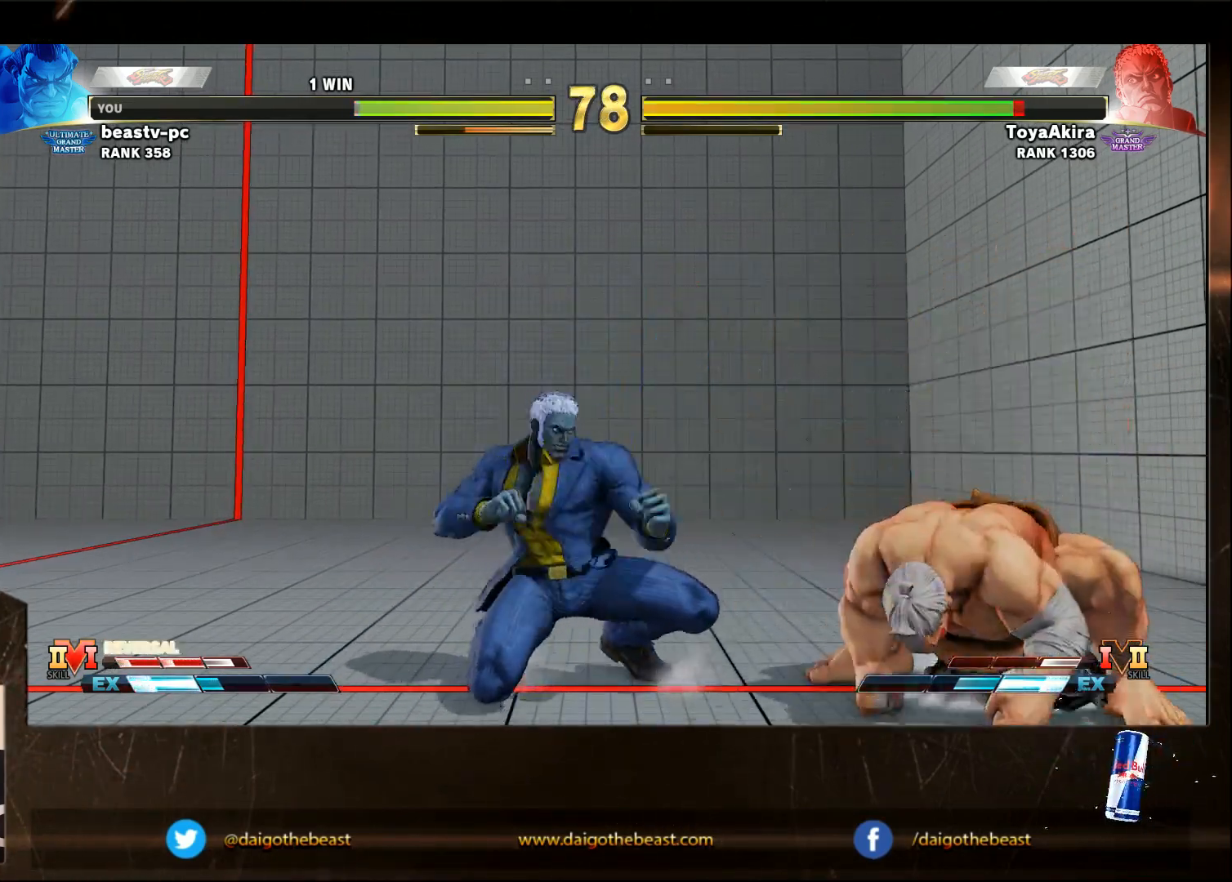
{"buttons": [], "left_stick": "down-right", "events": []}
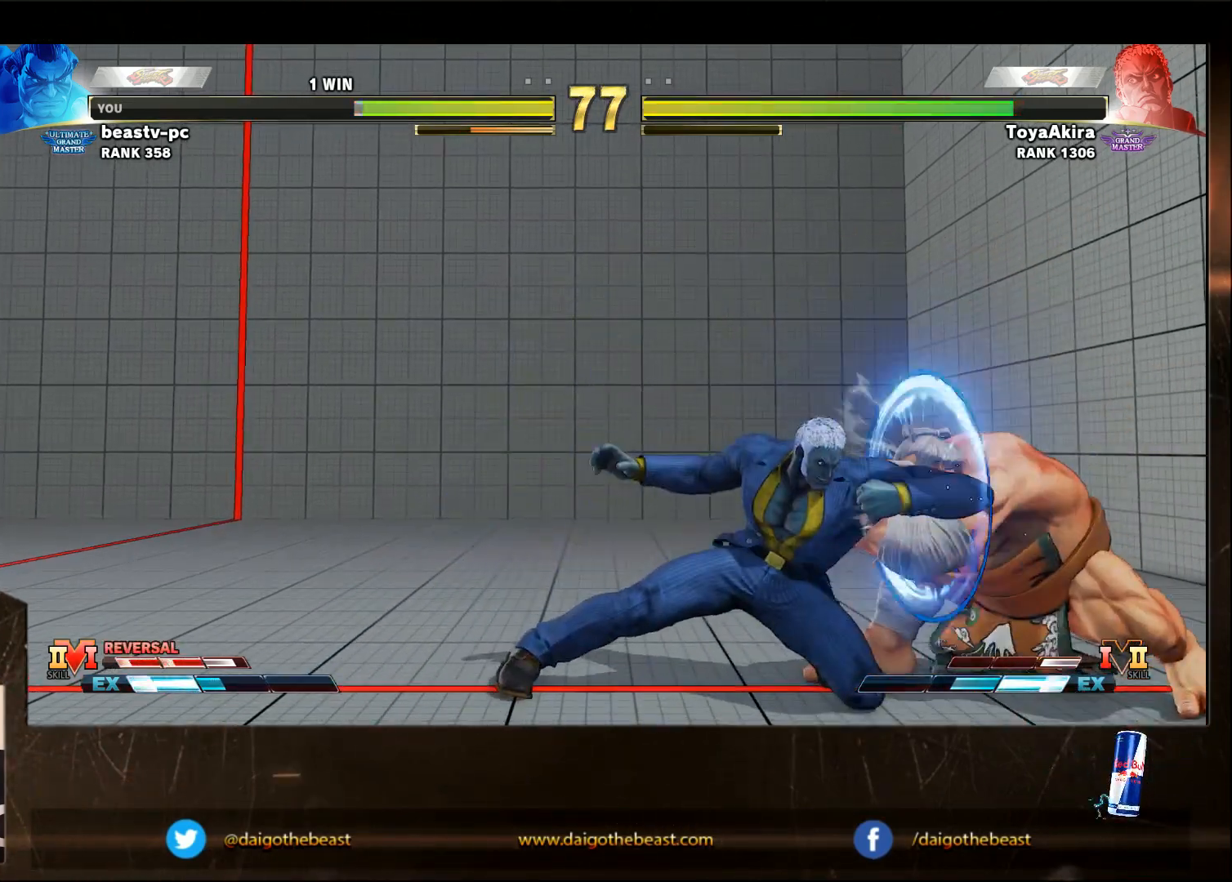
{"buttons": ["CIRCLE"], "left_stick": "down-right", "events": [[367, "CIRCLE", "down"]]}
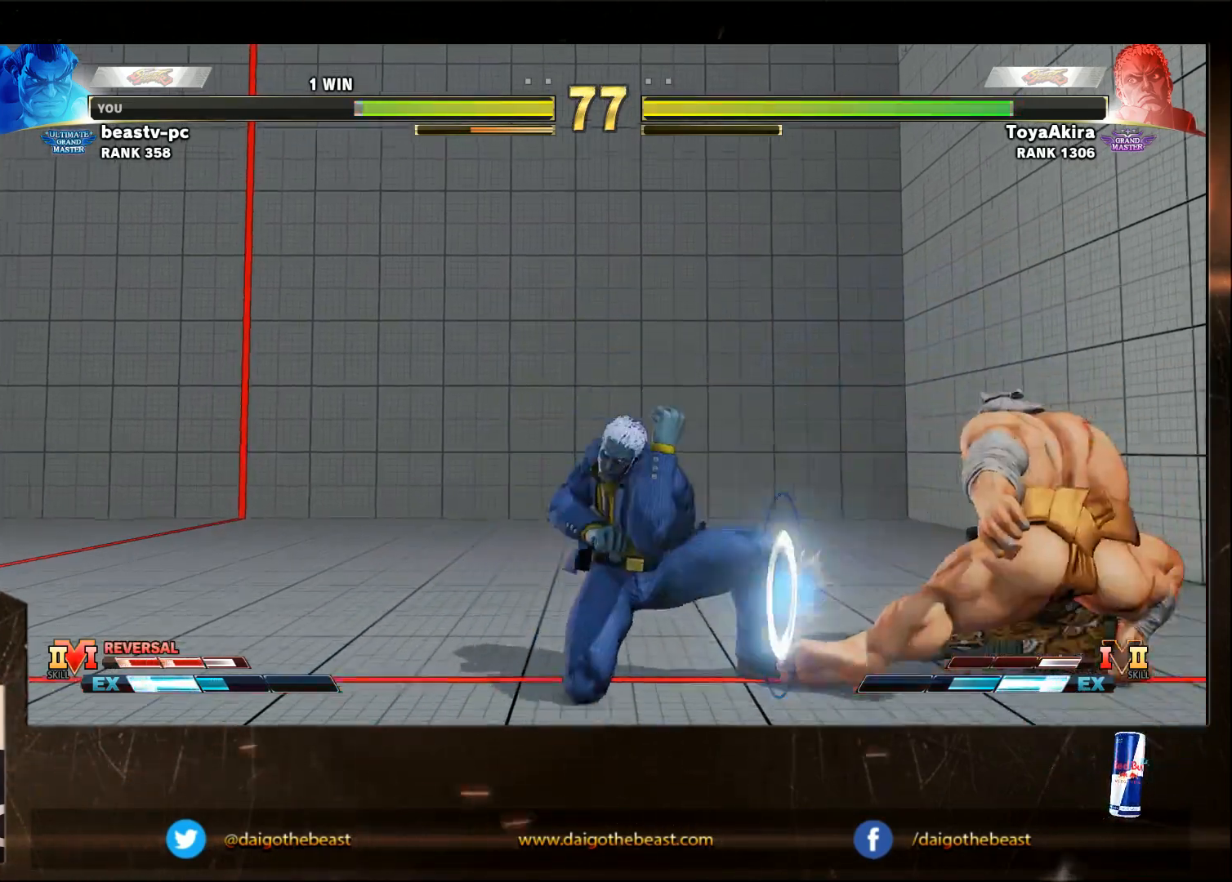
{"buttons": [], "left_stick": "down-right", "events": [[17, "CIRCLE", "up"], [317, "left_stick", "center"], [367, "left_stick", "left"], [433, "R2", "down"], [467, "R2", "up"], [467, "left_stick", "down-right"]]}
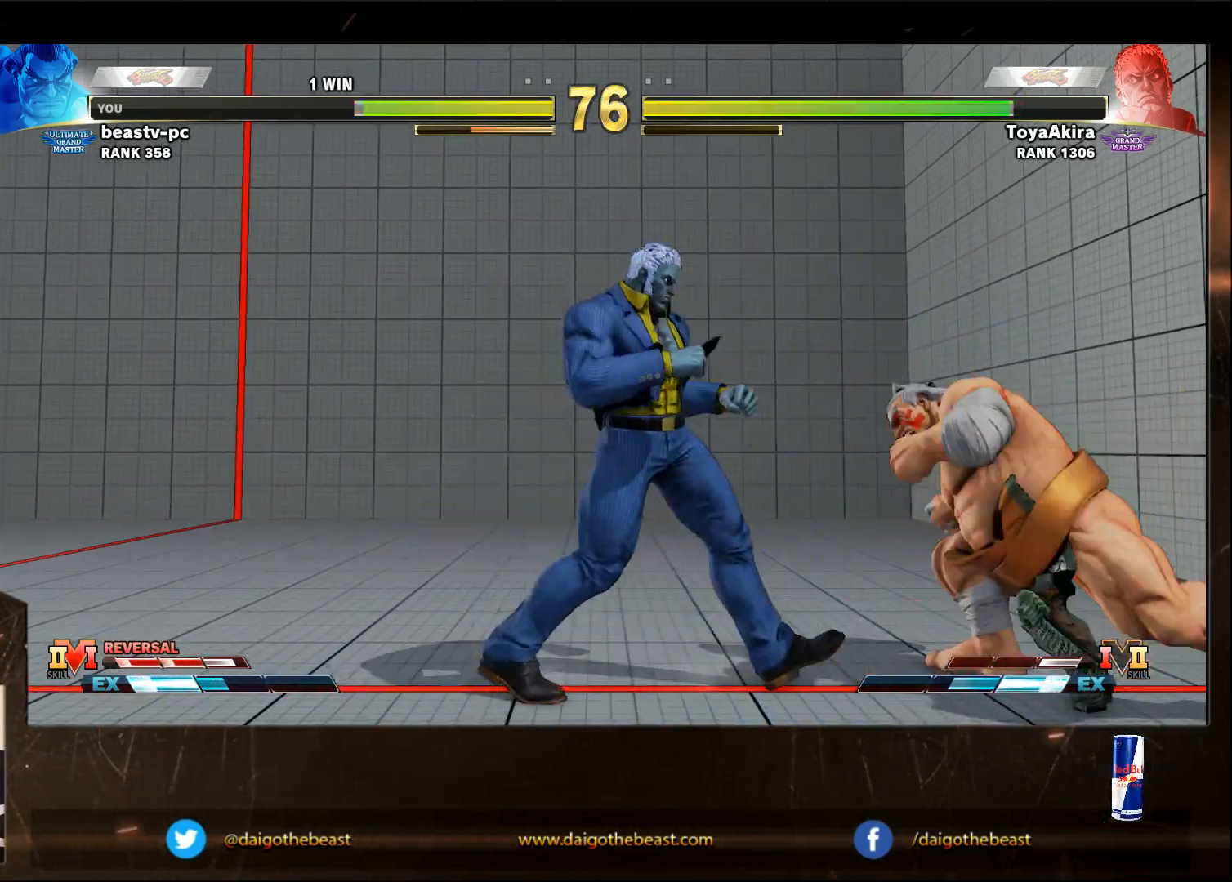
{"buttons": [], "left_stick": "down-right", "events": []}
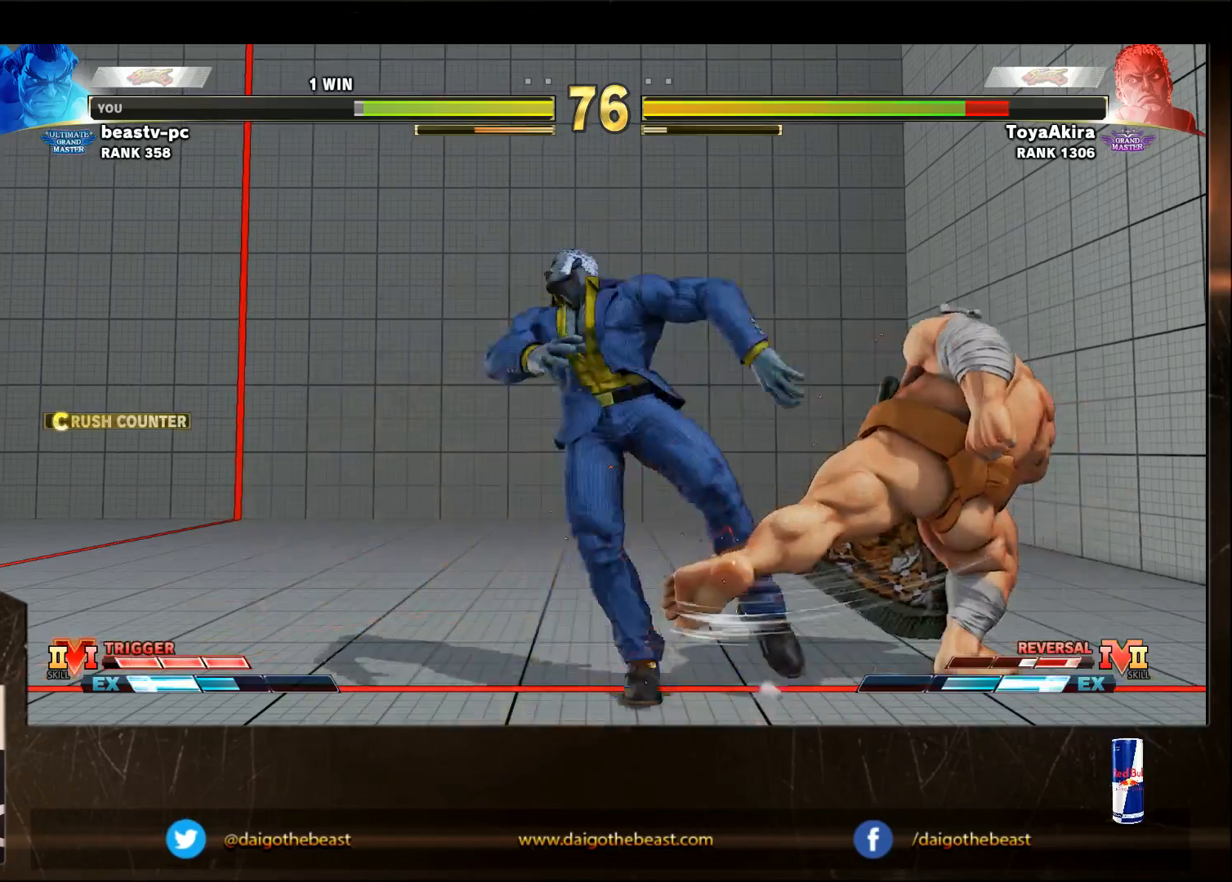
{"buttons": [], "left_stick": "down-right", "events": [[283, "left_stick", "center"], [333, "left_stick", "left"], [350, "TRIANGLE", "down"], [433, "TRIANGLE", "up"], [433, "left_stick", "down-right"]]}
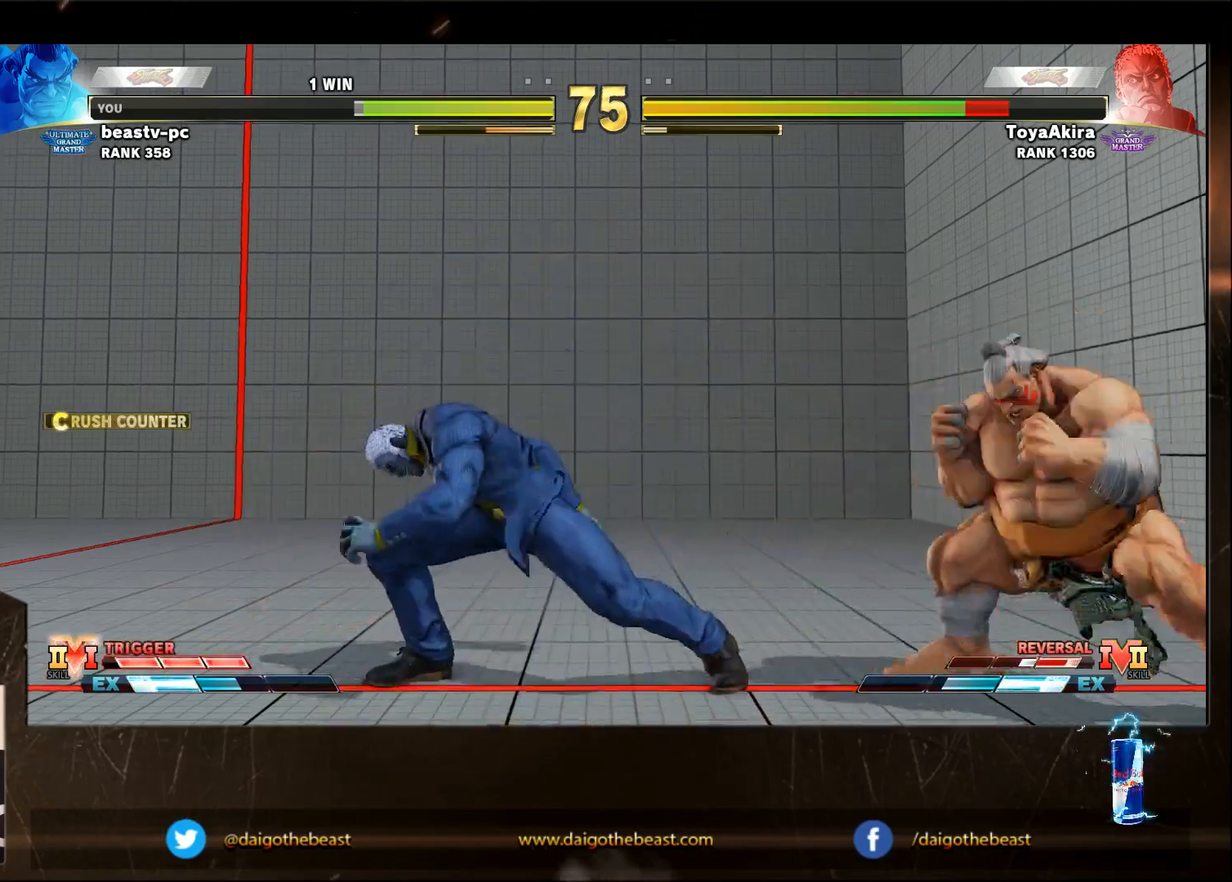
{"buttons": [], "left_stick": "down-right", "events": []}
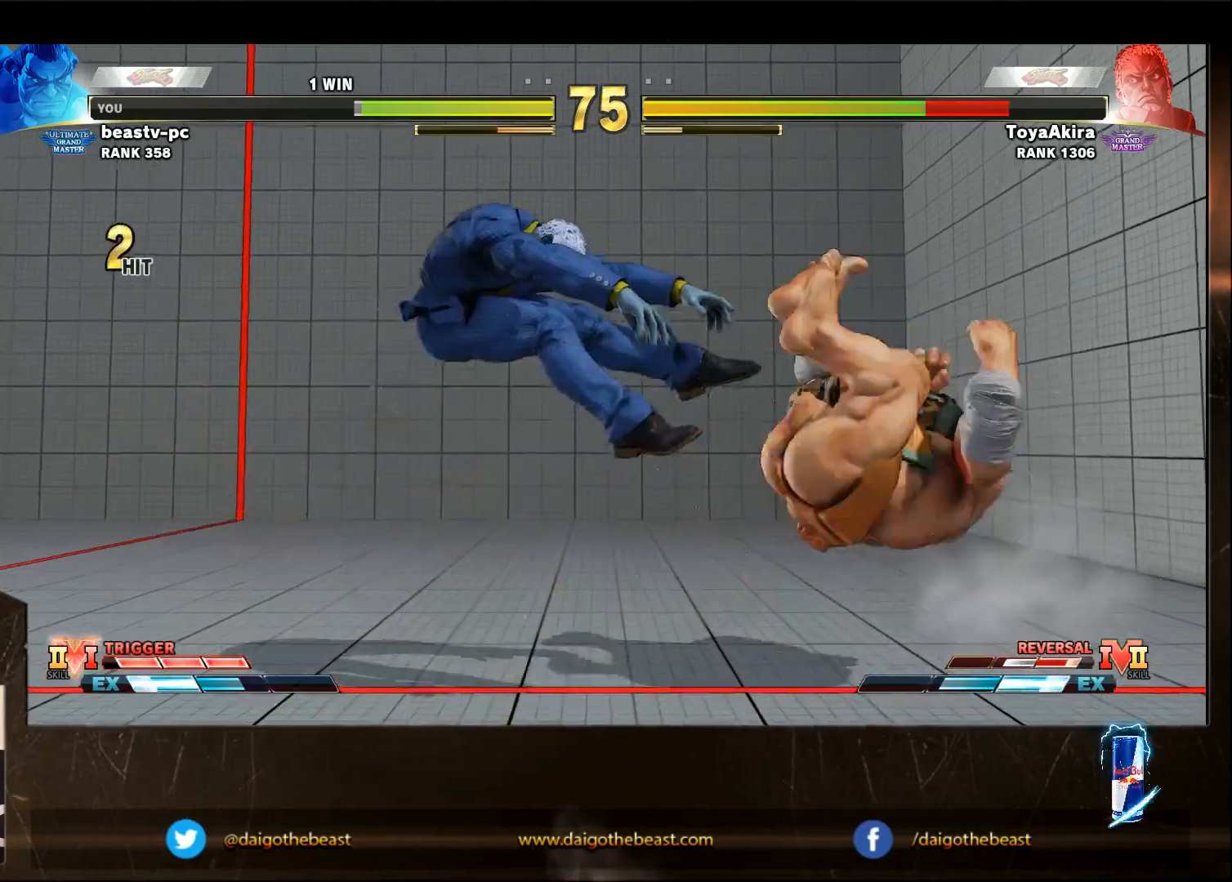
{"buttons": [], "left_stick": "left", "events": [[50, "left_stick", "center"], [350, "left_stick", "left"]]}
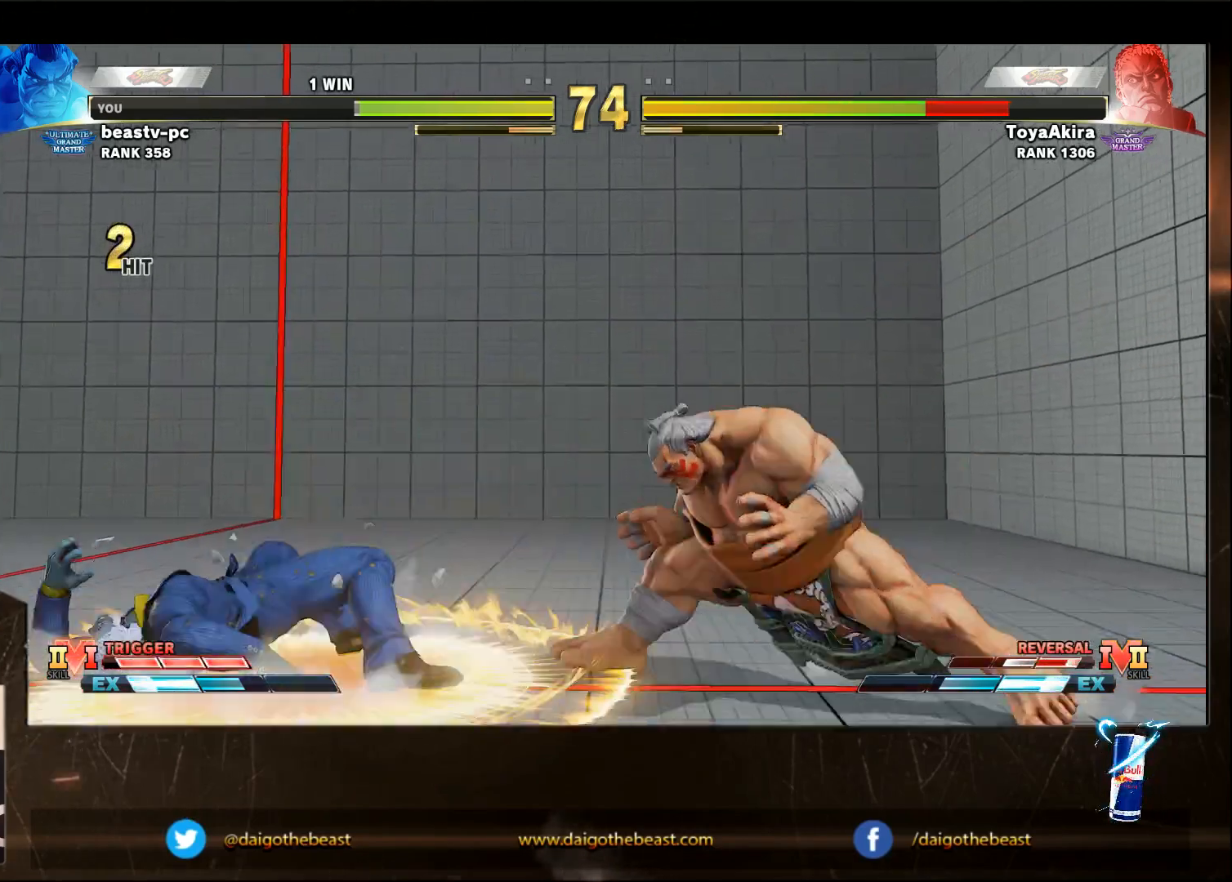
{"buttons": ["TRIANGLE"], "left_stick": "left", "events": [[467, "TRIANGLE", "down"]]}
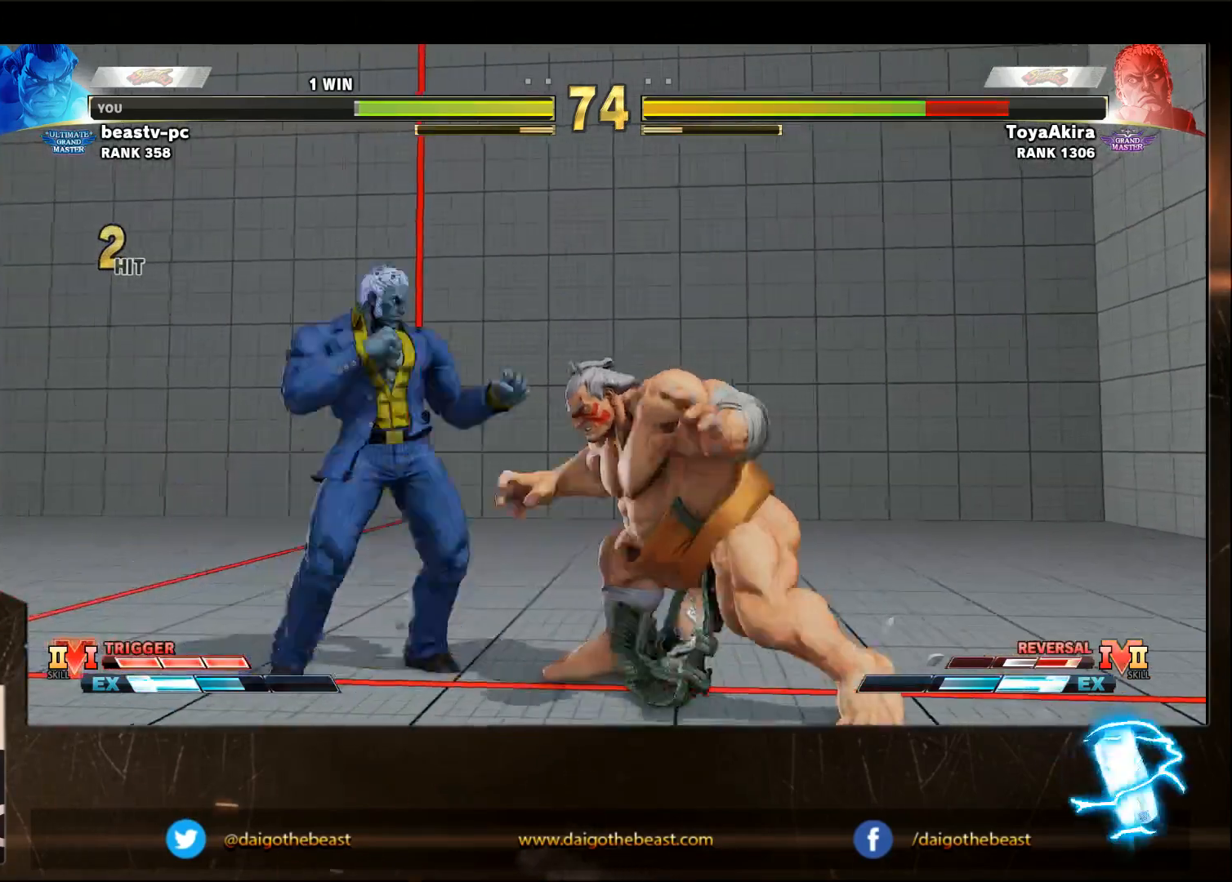
{"buttons": ["SQUARE"], "left_stick": "down-left", "events": [[17, "R2", "down"], [17, "TRIANGLE", "up"], [17, "left_stick", "down-left"], [117, "R2", "up"], [217, "SQUARE", "down"], [267, "SQUARE", "up"], [317, "SQUARE", "down"]]}
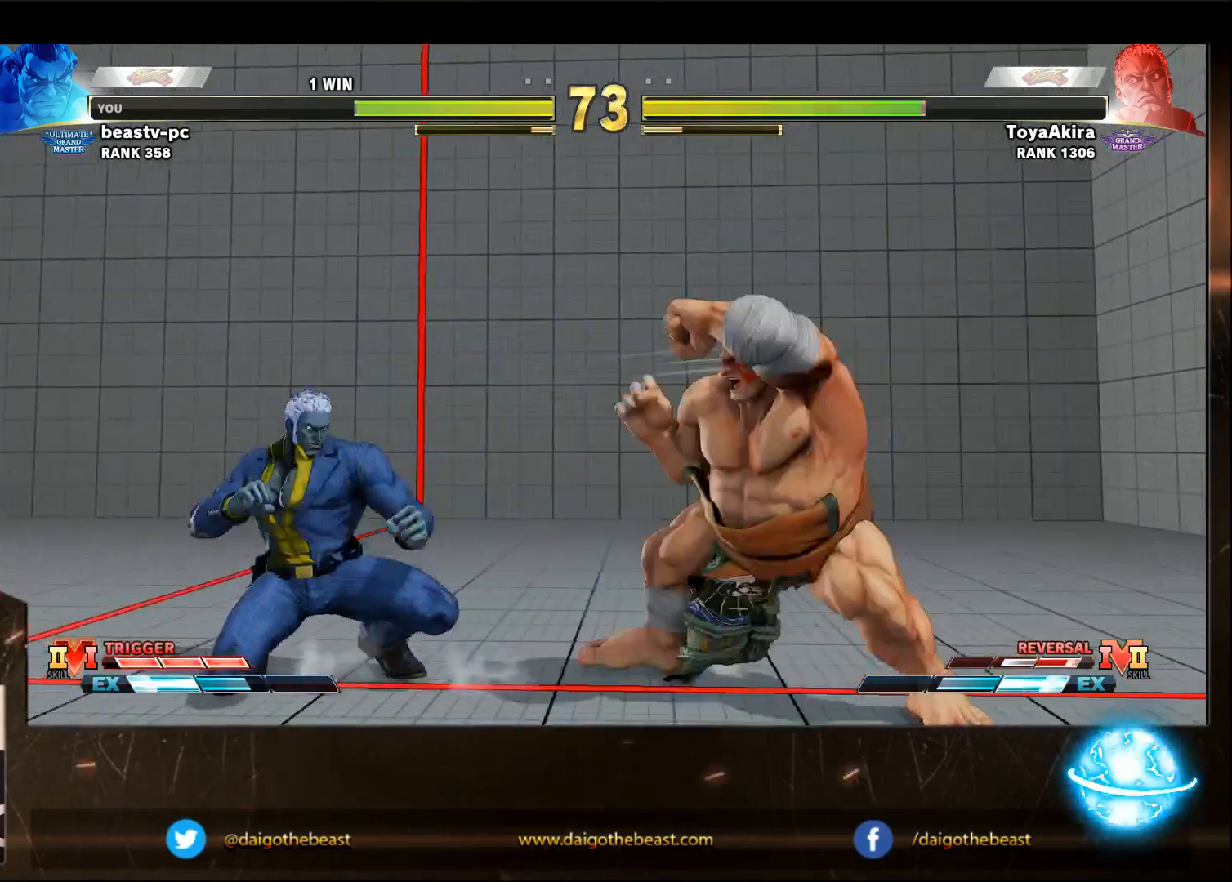
{"buttons": [], "left_stick": "down-right", "events": [[17, "SQUARE", "up"], [67, "left_stick", "down-right"]]}
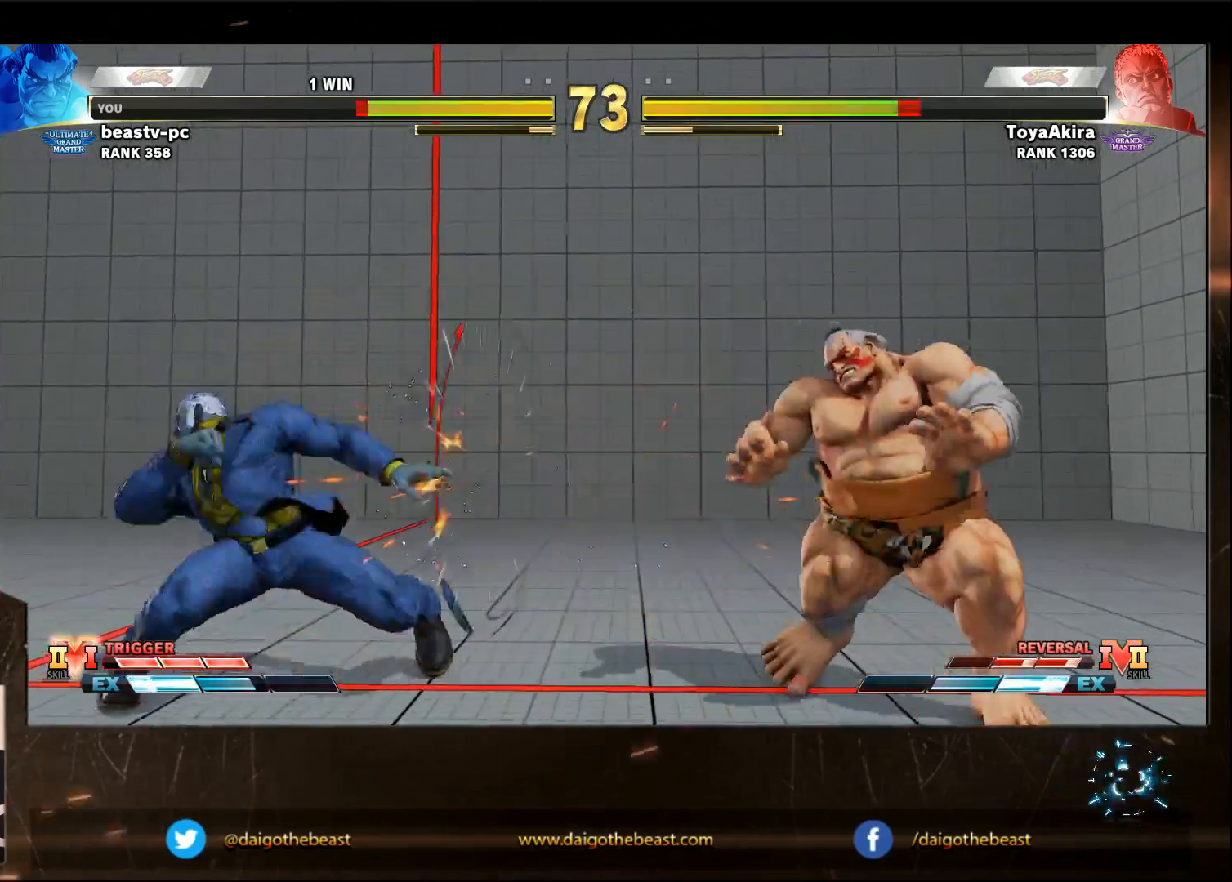
{"buttons": [], "left_stick": "left", "events": [[283, "SQUARE", "down"], [383, "SQUARE", "up"], [483, "left_stick", "left"]]}
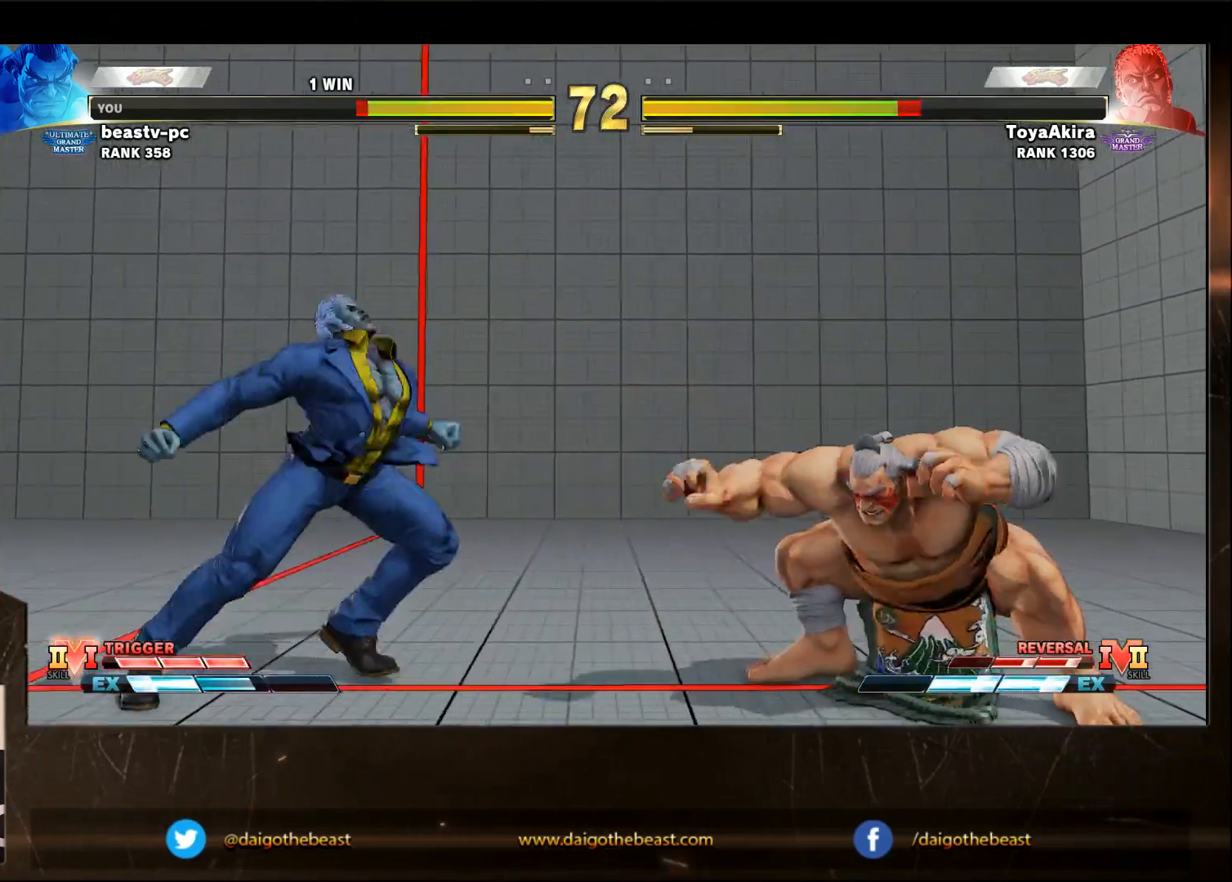
{"buttons": ["SQUARE"], "left_stick": "down-right", "events": [[233, "left_stick", "down-right"], [500, "SQUARE", "down"]]}
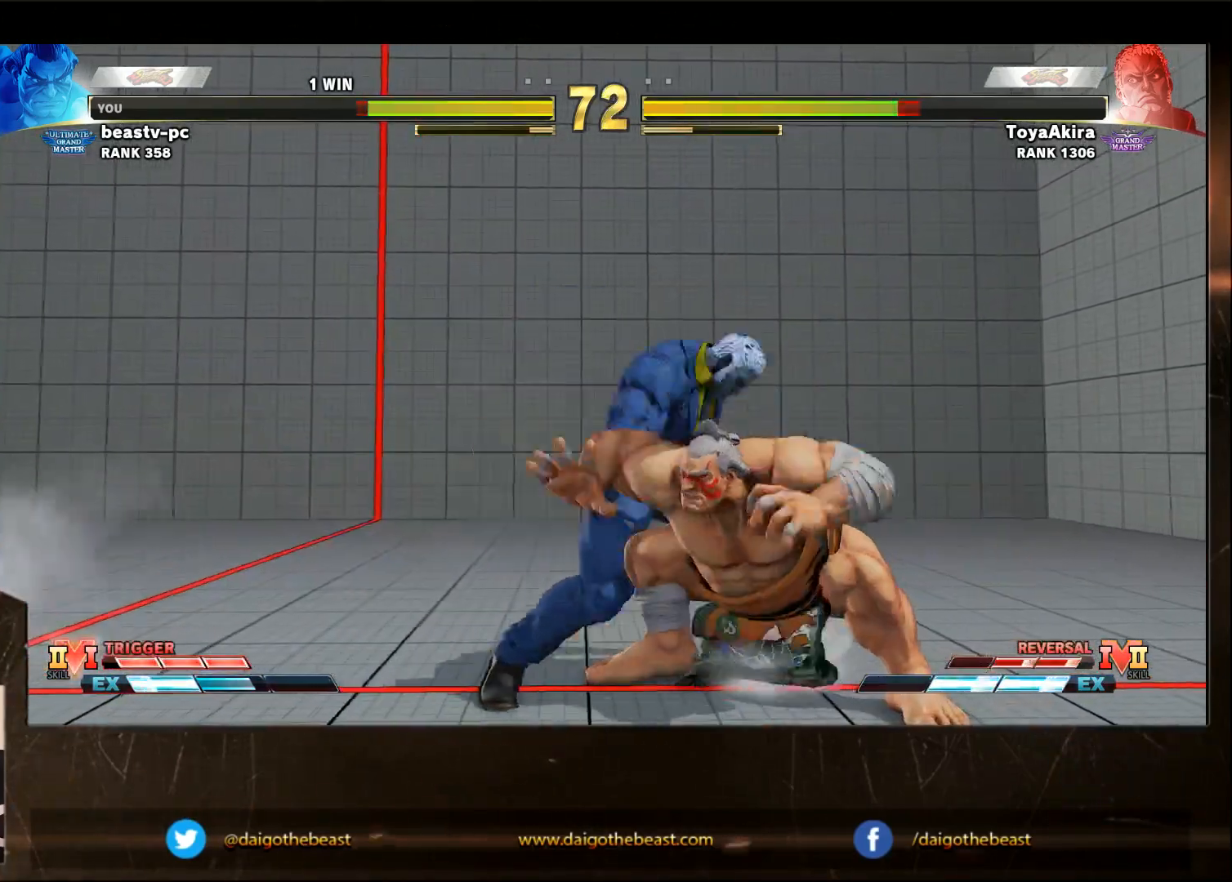
{"buttons": [], "left_stick": "down-right", "events": [[50, "SQUARE", "up"], [450, "SQUARE", "down"], [500, "SQUARE", "up"]]}
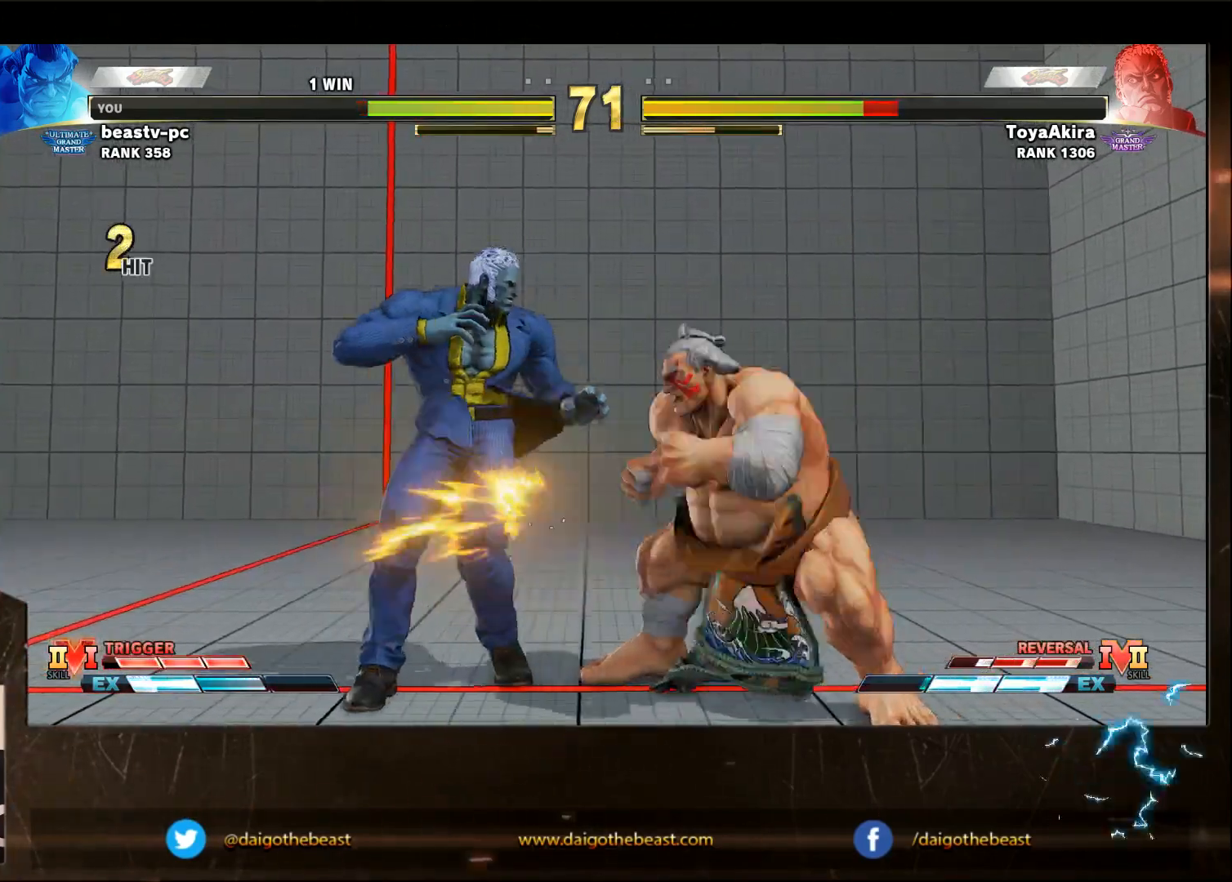
{"buttons": ["SQUARE"], "left_stick": "down-right", "events": [[150, "SQUARE", "down"], [367, "SQUARE", "up"], [467, "SQUARE", "down"]]}
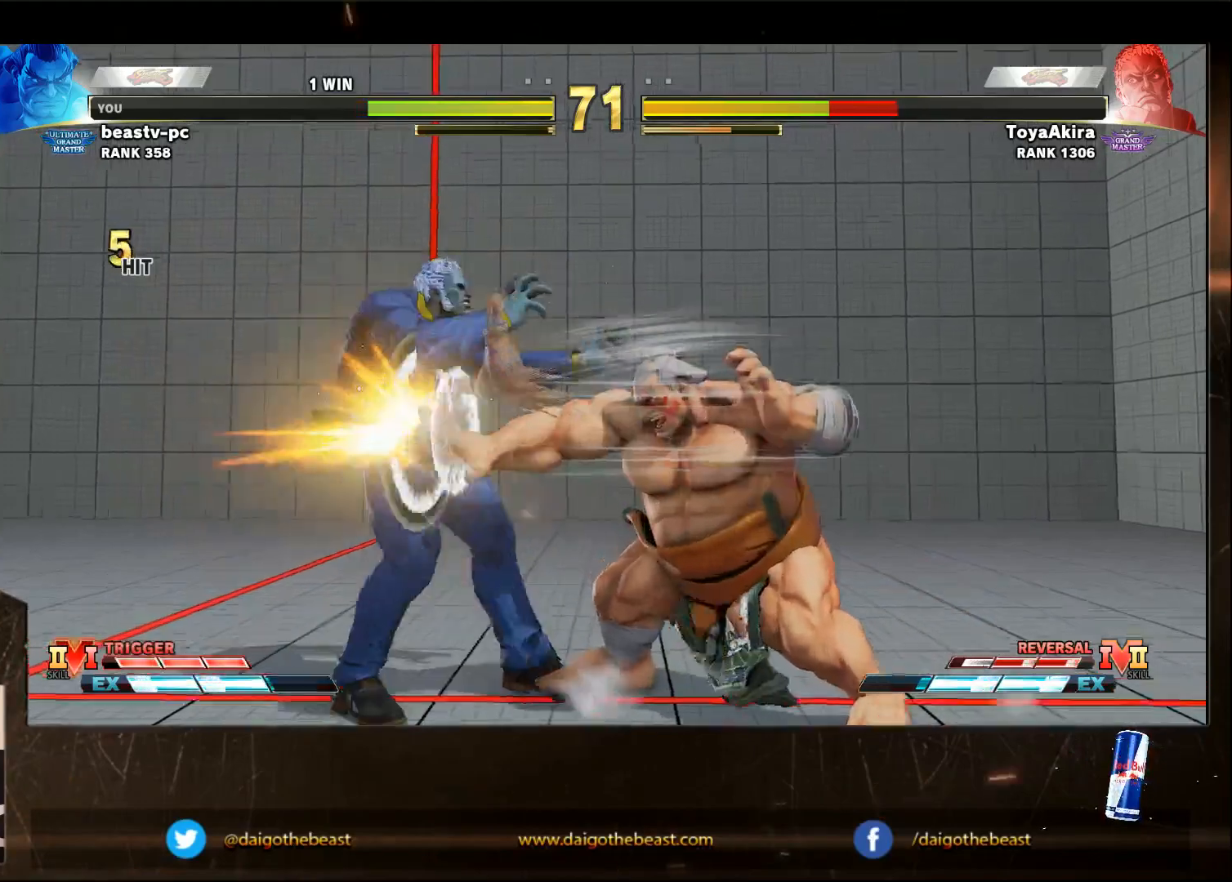
{"buttons": [], "left_stick": "down-right", "events": [[17, "SQUARE", "up"], [67, "SQUARE", "down"], [167, "SQUARE", "up"], [217, "SQUARE", "down"], [317, "SQUARE", "up"], [367, "SQUARE", "down"], [467, "SQUARE", "up"]]}
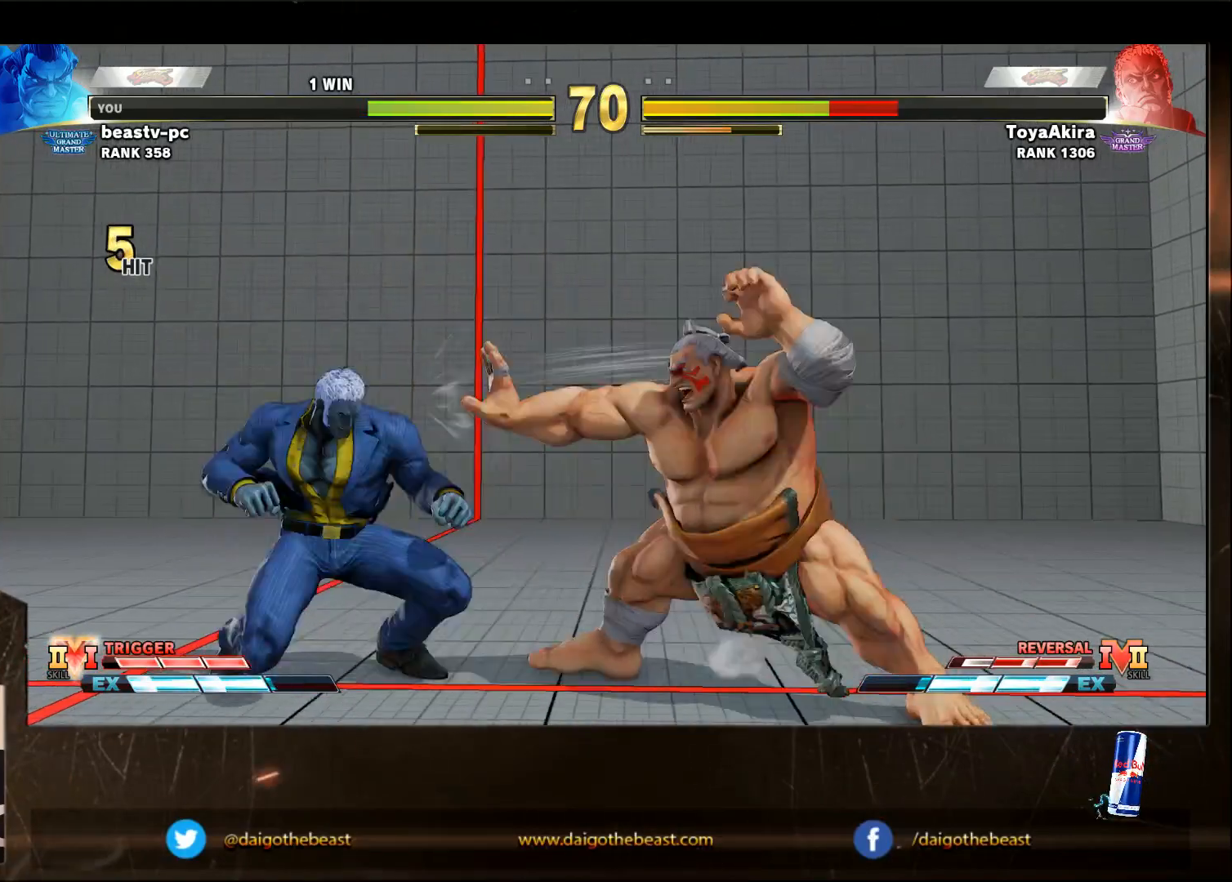
{"buttons": [], "left_stick": "down-right", "events": [[117, "SQUARE", "down"], [167, "SQUARE", "up"], [217, "SQUARE", "down"], [333, "SQUARE", "up"], [383, "SQUARE", "down"], [433, "SQUARE", "up"]]}
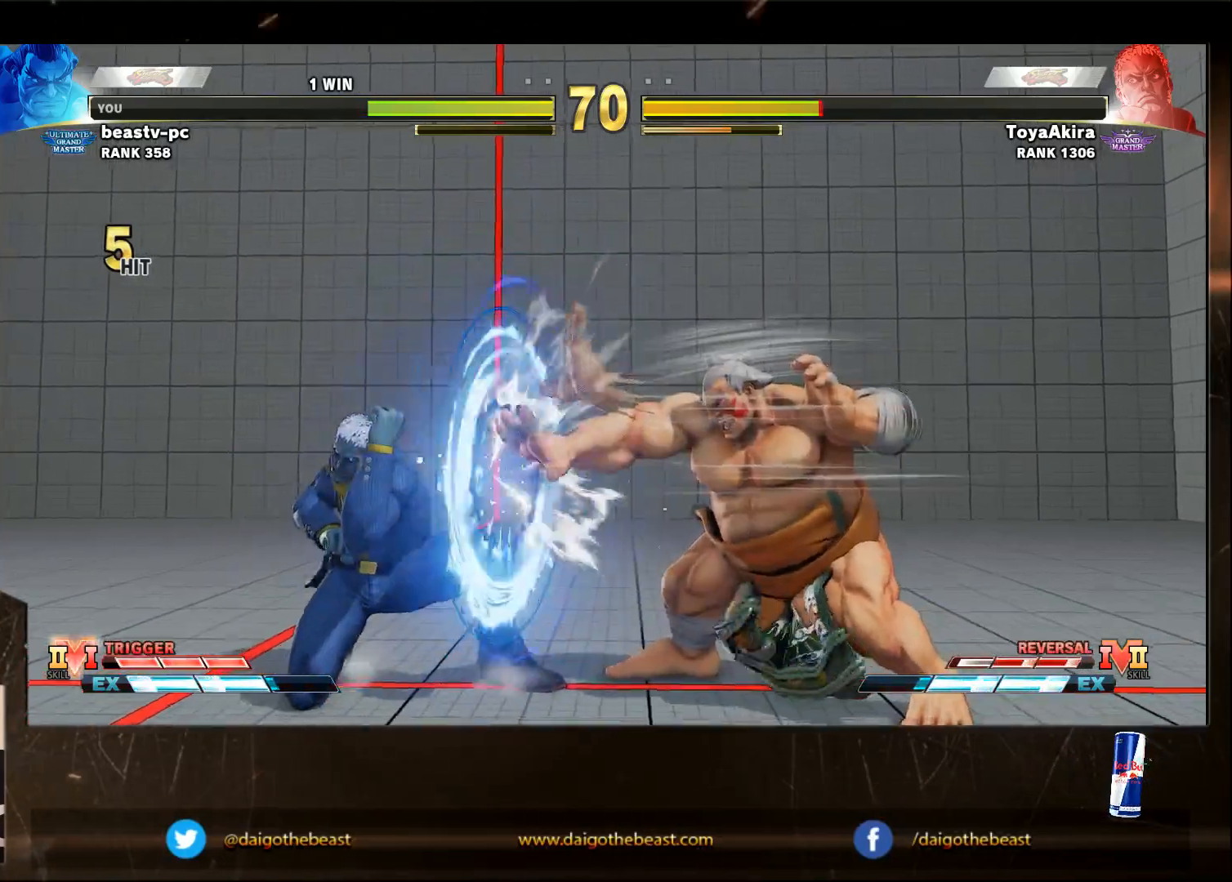
{"buttons": [], "left_stick": "left", "events": [[33, "SQUARE", "down"], [183, "SQUARE", "up"], [267, "left_stick", "right"], [367, "left_stick", "left"]]}
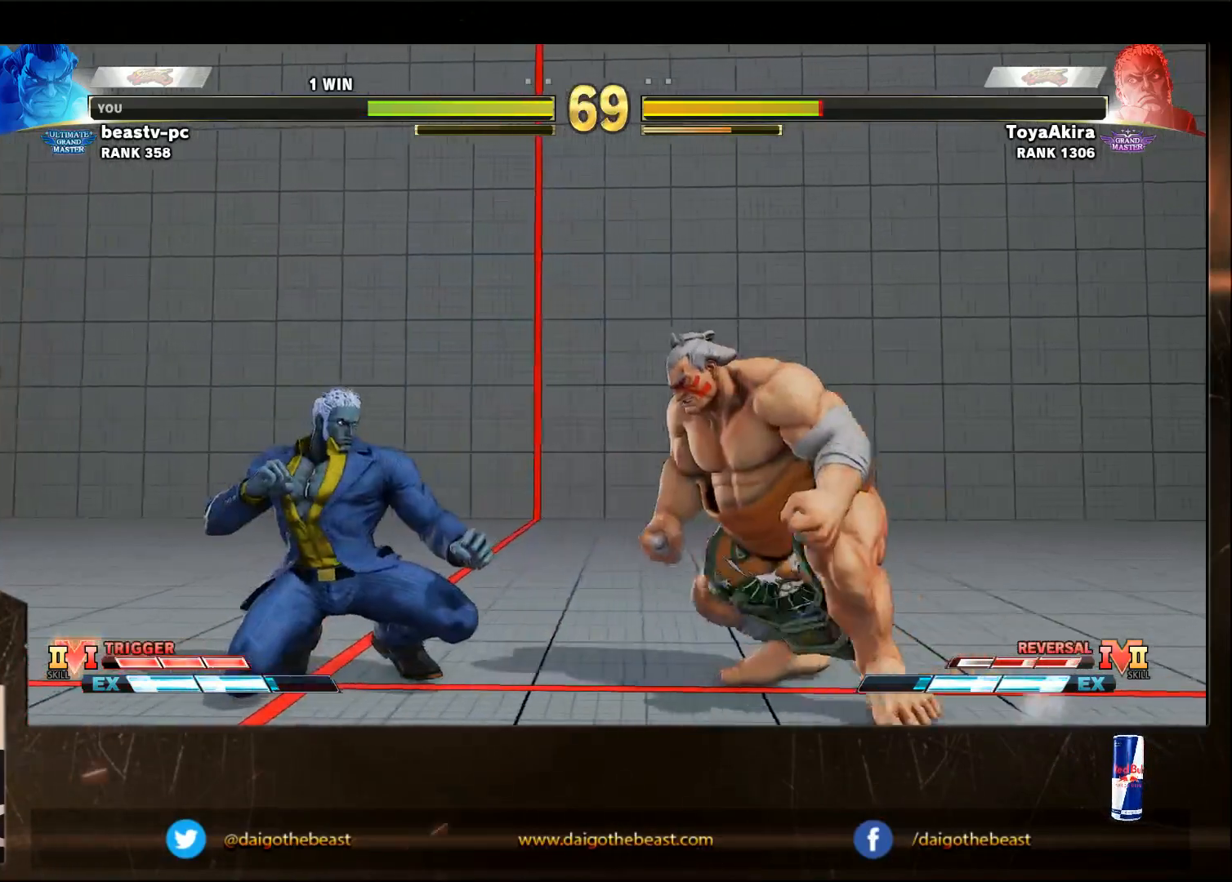
{"buttons": ["TRIANGLE"], "left_stick": "down-left", "events": [[167, "TRIANGLE", "down"], [233, "TRIANGLE", "up"], [233, "left_stick", "down-left"], [450, "TRIANGLE", "down"]]}
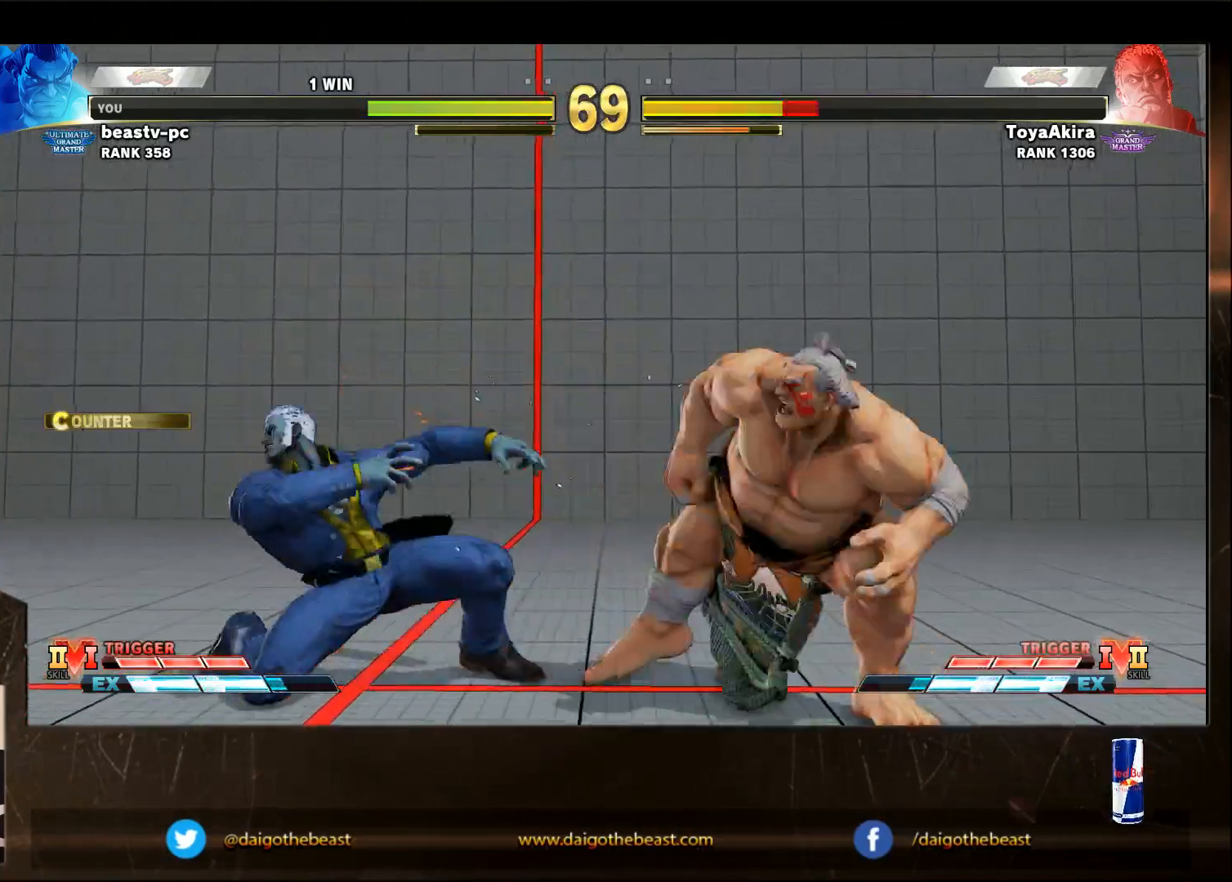
{"buttons": [], "left_stick": "down-right", "events": [[50, "TRIANGLE", "up"], [100, "TRIANGLE", "down"], [333, "TRIANGLE", "up"], [367, "TRIANGLE", "down"], [450, "TRIANGLE", "up"], [500, "left_stick", "down-right"]]}
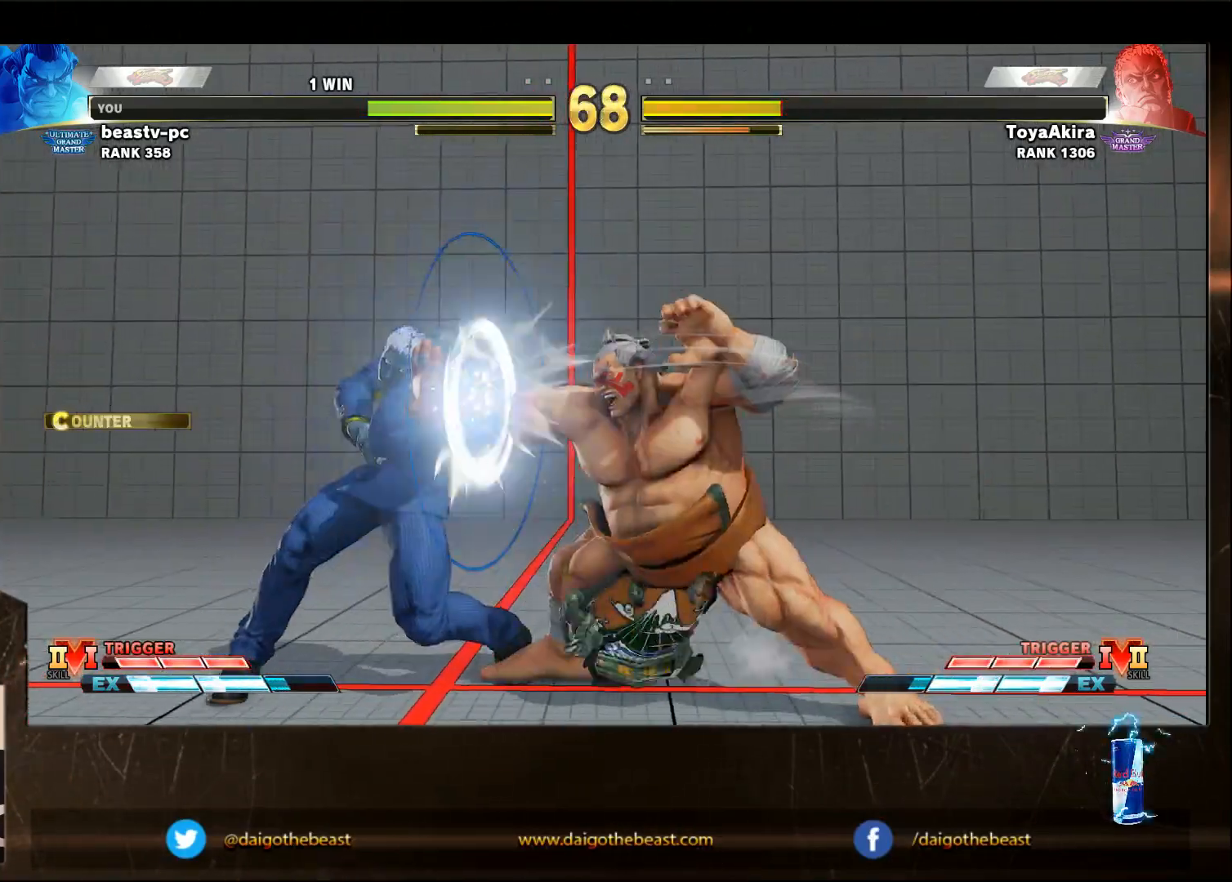
{"buttons": [], "left_stick": "down-right", "events": [[50, "TRIANGLE", "down"], [100, "TRIANGLE", "up"], [167, "TRIANGLE", "down"], [367, "TRIANGLE", "up"], [417, "TRIANGLE", "down"], [467, "TRIANGLE", "up"]]}
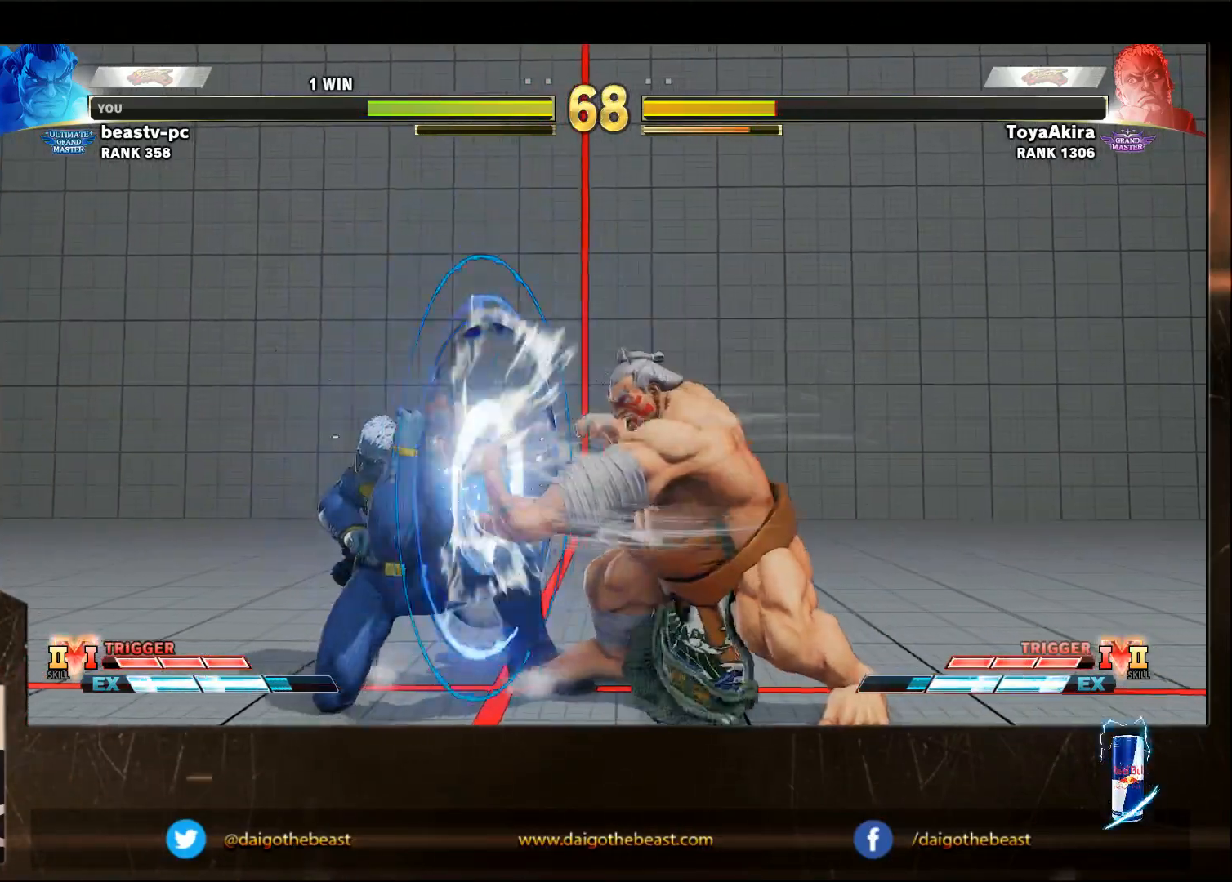
{"buttons": [], "left_stick": "right", "events": [[167, "TRIANGLE", "down"], [267, "TRIANGLE", "up"], [317, "TRIANGLE", "down"], [367, "TRIANGLE", "up"], [367, "left_stick", "center"], [467, "left_stick", "right"]]}
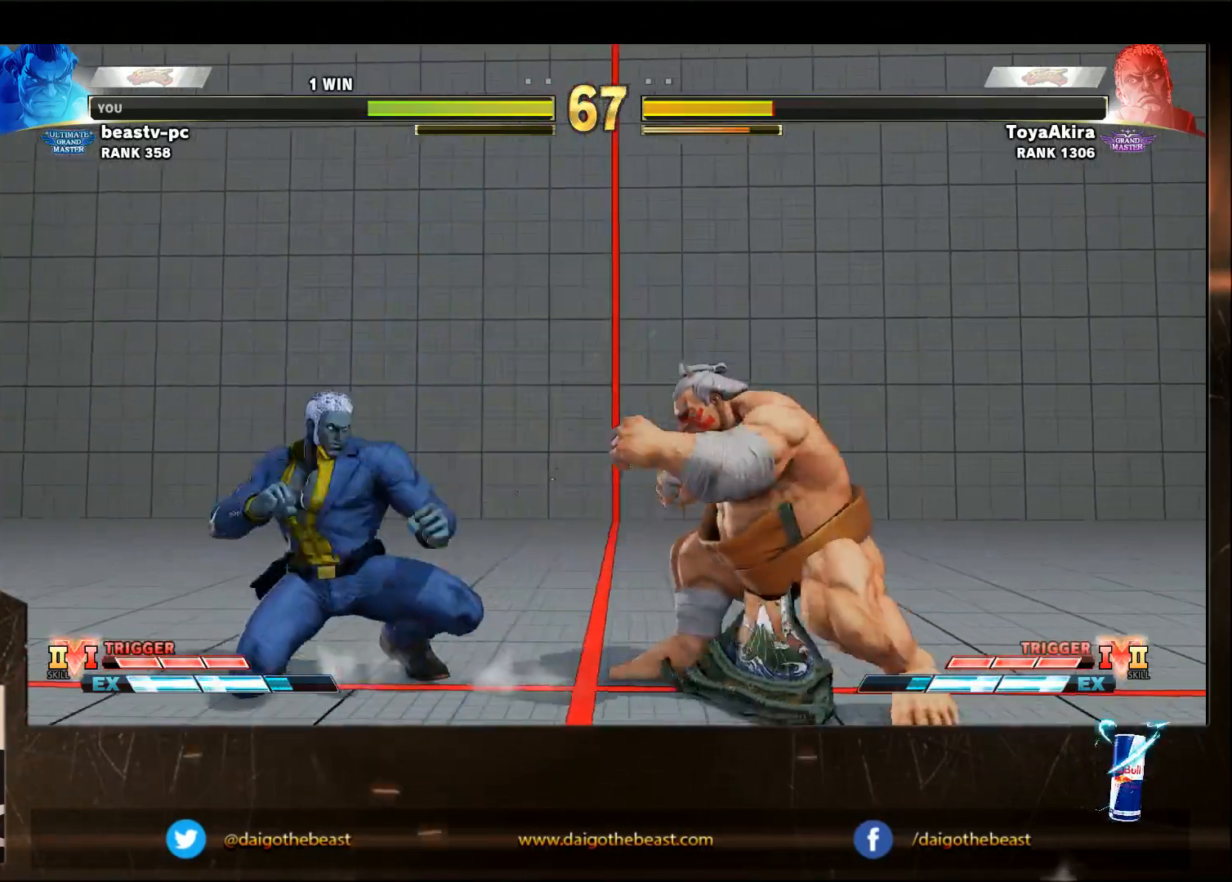
{"buttons": [], "left_stick": "down-right", "events": [[17, "left_stick", "center"], [117, "left_stick", "right"], [267, "left_stick", "down-right"]]}
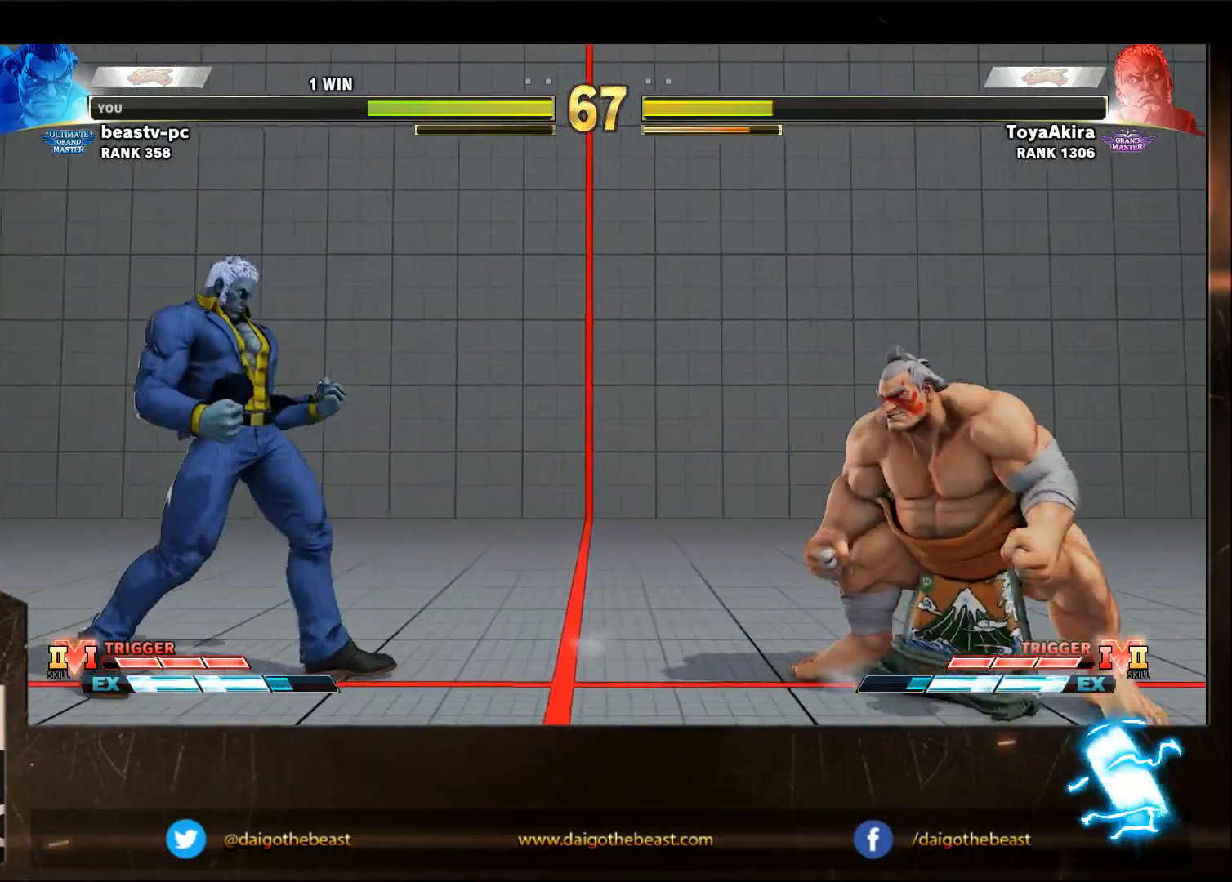
{"buttons": [], "left_stick": "center", "events": [[283, "SQUARE", "down"], [333, "SQUARE", "up"], [383, "left_stick", "left"], [433, "left_stick", "center"]]}
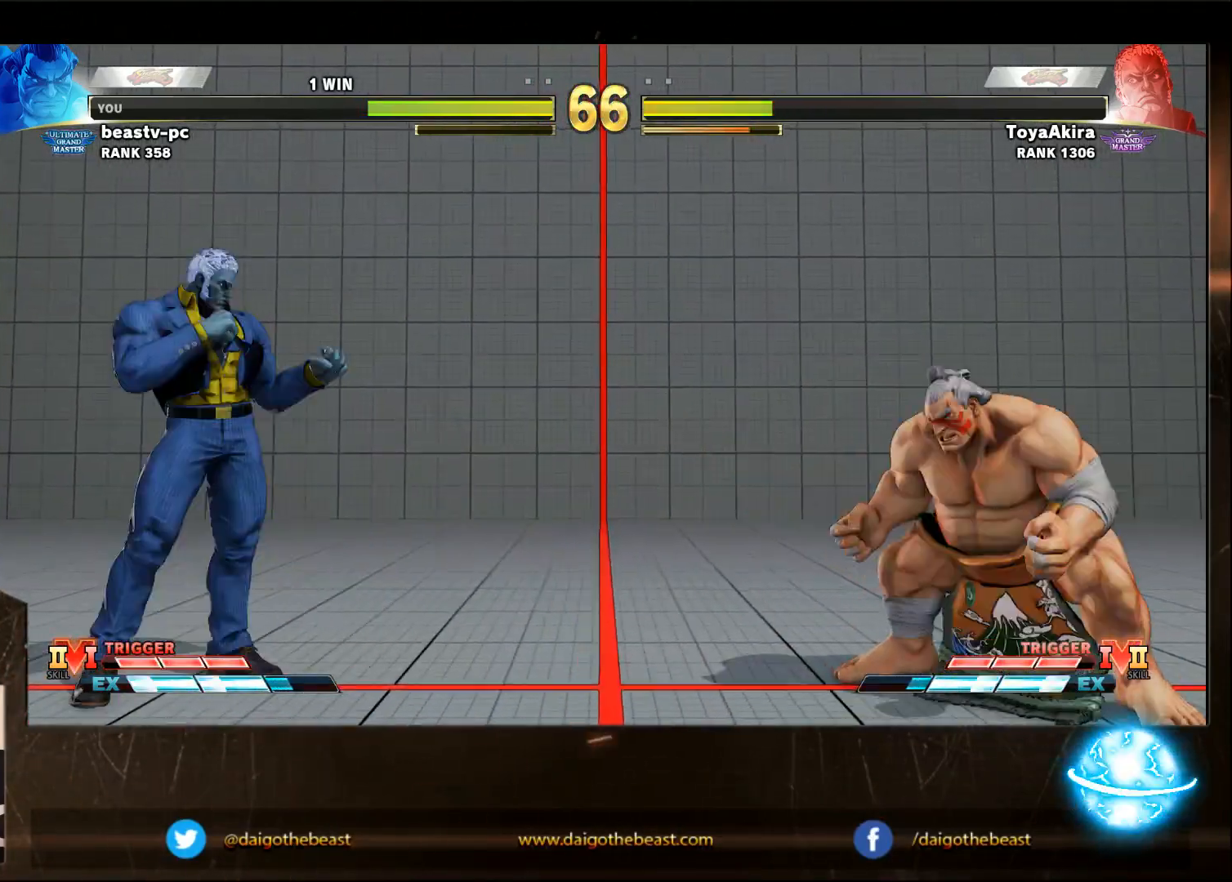
{"buttons": [], "left_stick": "left", "events": [[33, "left_stick", "left"], [167, "left_stick", "down-right"], [450, "left_stick", "left"]]}
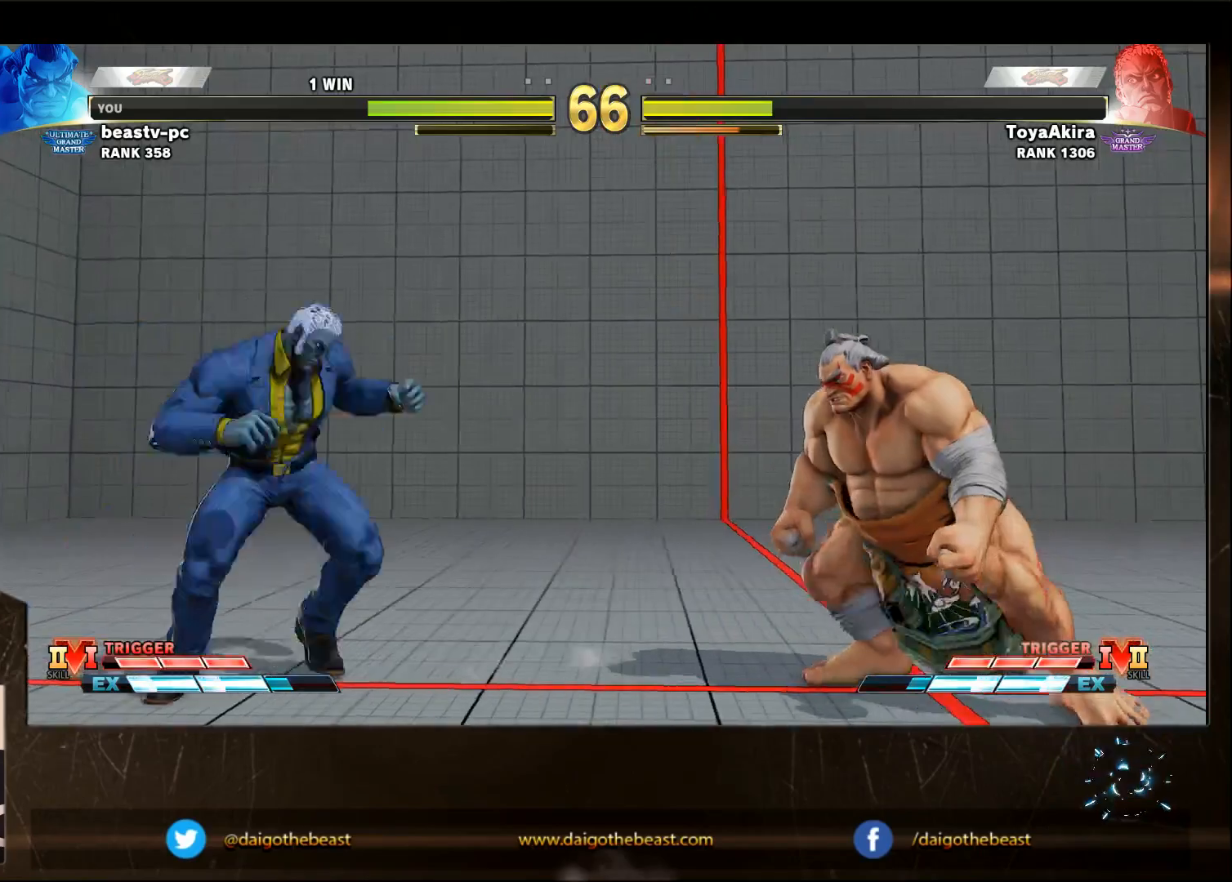
{"buttons": [], "left_stick": "down-right", "events": [[250, "left_stick", "down-right"]]}
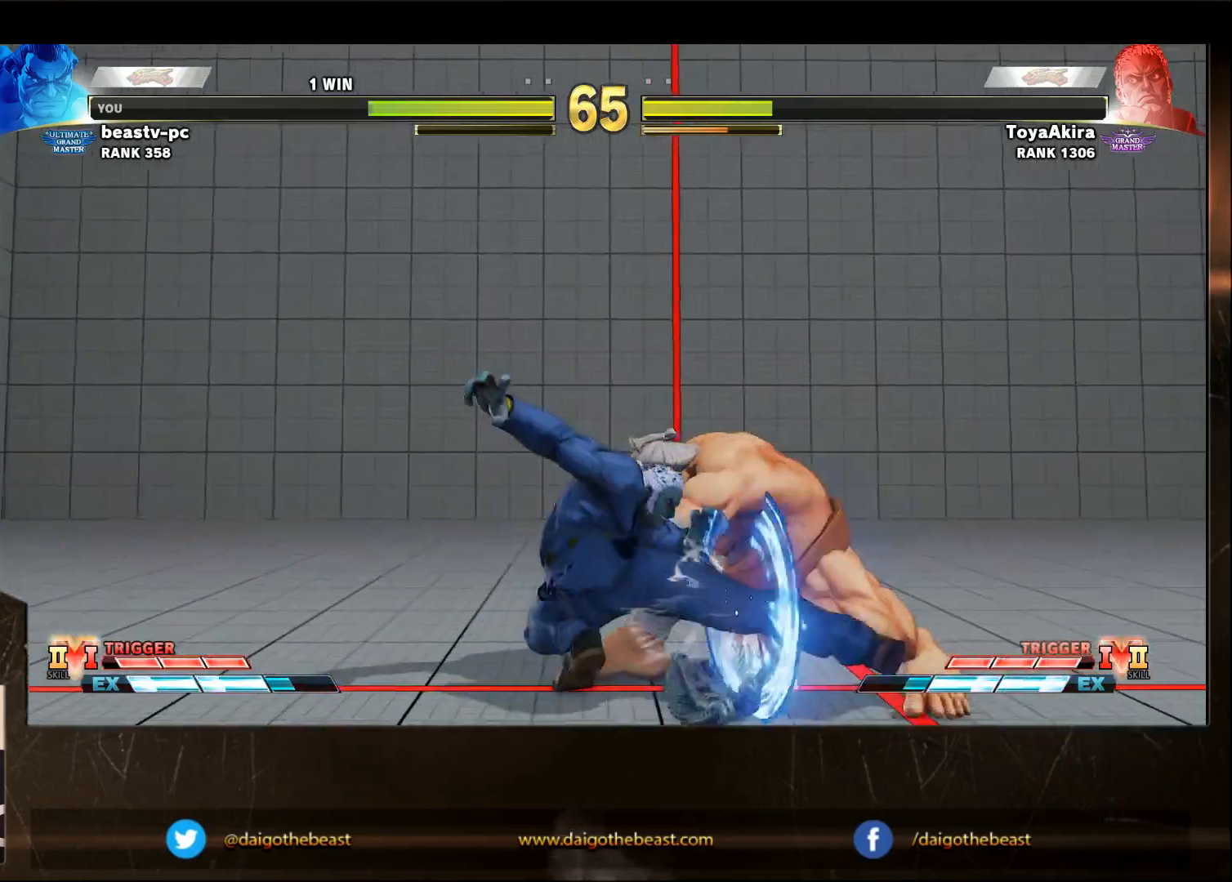
{"buttons": [], "left_stick": "down-right", "events": []}
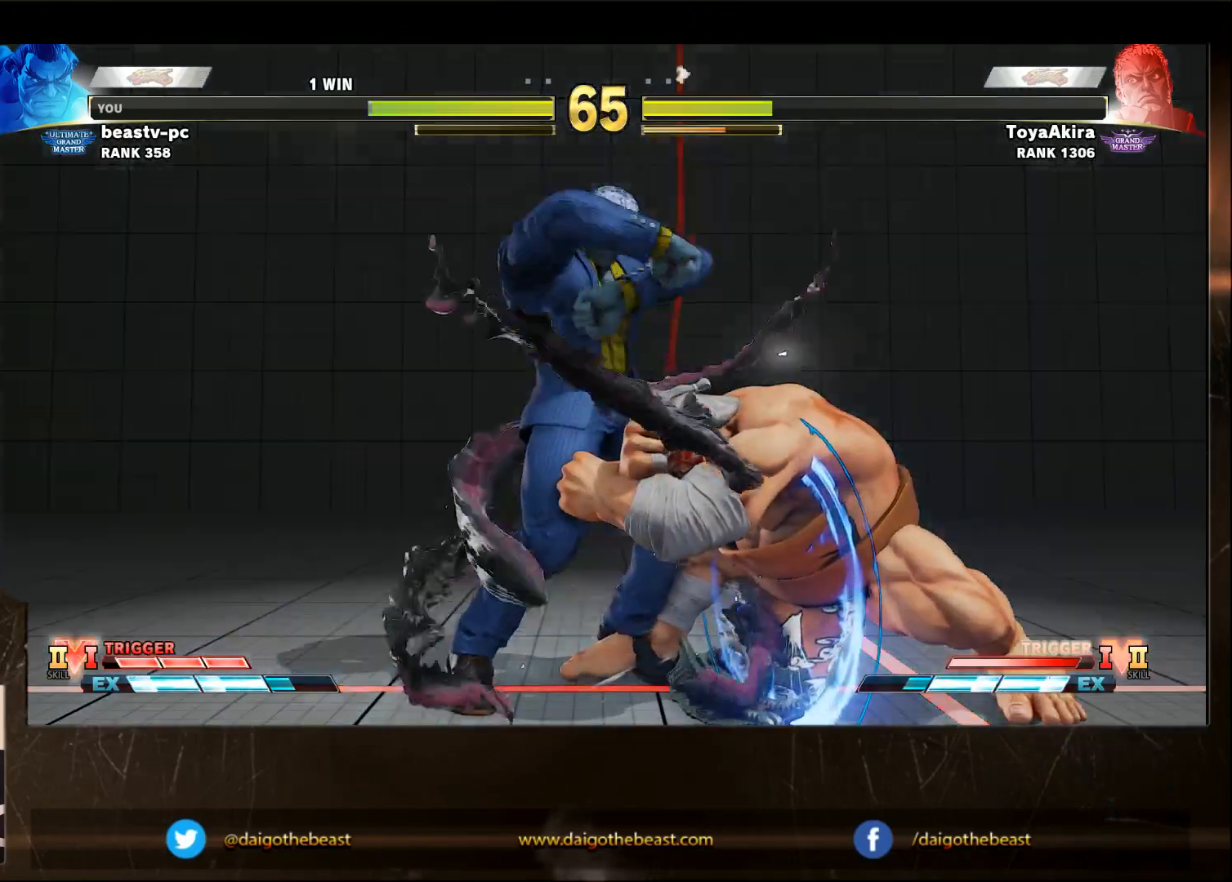
{"buttons": [], "left_stick": "down-right", "events": []}